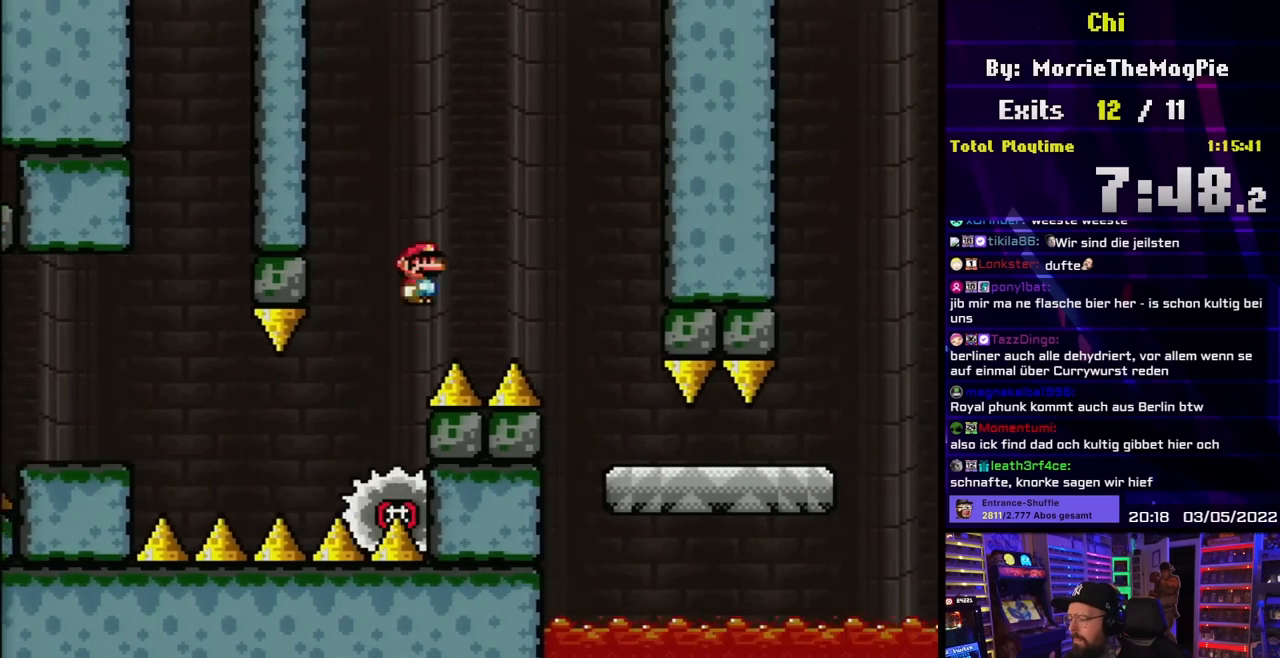
Gameplay with a controller (Nintendo layout); each line is a JSON object with the inputs held at the frame after it. "events" lists button and stick changes between this image and that frame as [ms after this image, input, new state], when the widget could be followed in between. Not read: L3 R3.
{"buttons": ["A", "DPAD_DOWN"], "events": [[250, "A", "up"], [450, "DPAD_LEFT", "down"], [500, "A", "down"], [500, "DPAD_DOWN", "down"], [500, "DPAD_LEFT", "up"], [500, "X", "up"]]}
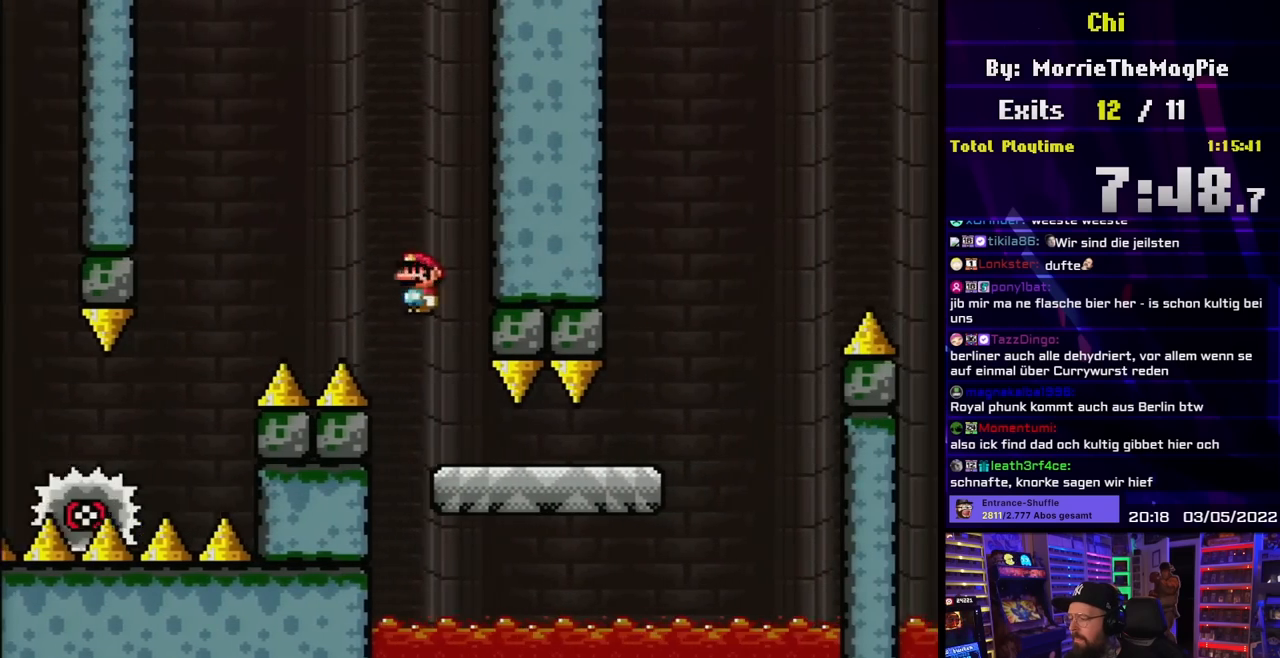
{"buttons": ["Y", "DPAD_RIGHT"], "events": [[17, "A", "up"], [17, "DPAD_DOWN", "up"], [17, "DPAD_LEFT", "down"], [33, "DPAD_LEFT", "up"], [33, "DPAD_RIGHT", "down"], [33, "X", "down"], [100, "X", "up"], [100, "Y", "down"]]}
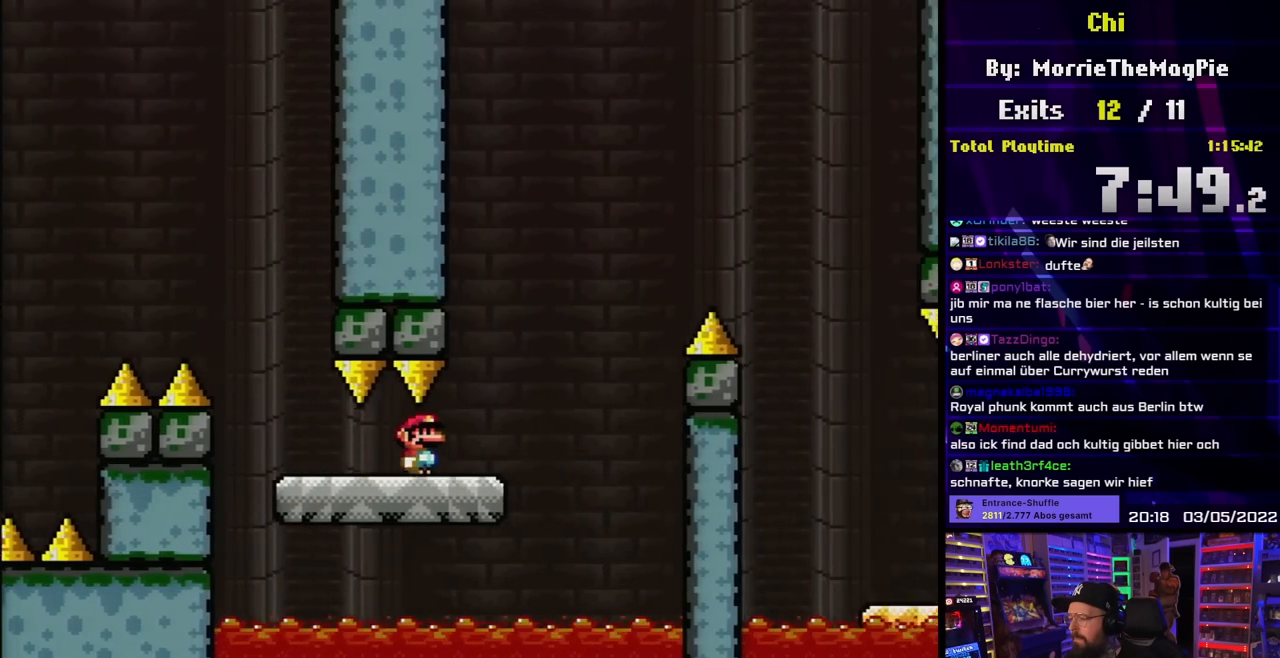
{"buttons": ["B", "Y", "DPAD_RIGHT"], "events": [[133, "B", "down"]]}
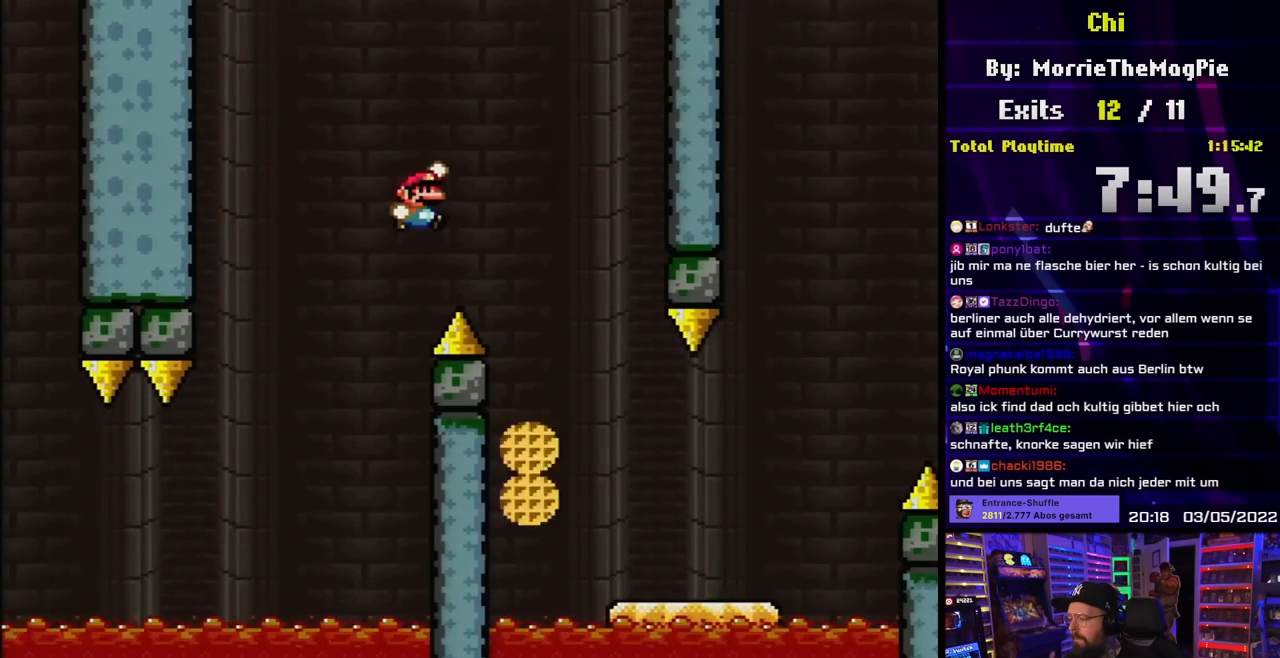
{"buttons": ["B", "Y"], "events": [[100, "B", "up"], [250, "B", "down"], [367, "DPAD_RIGHT", "up"], [367, "DPAD_UP", "down"], [383, "DPAD_LEFT", "down"], [383, "DPAD_UP", "up"], [500, "DPAD_LEFT", "up"]]}
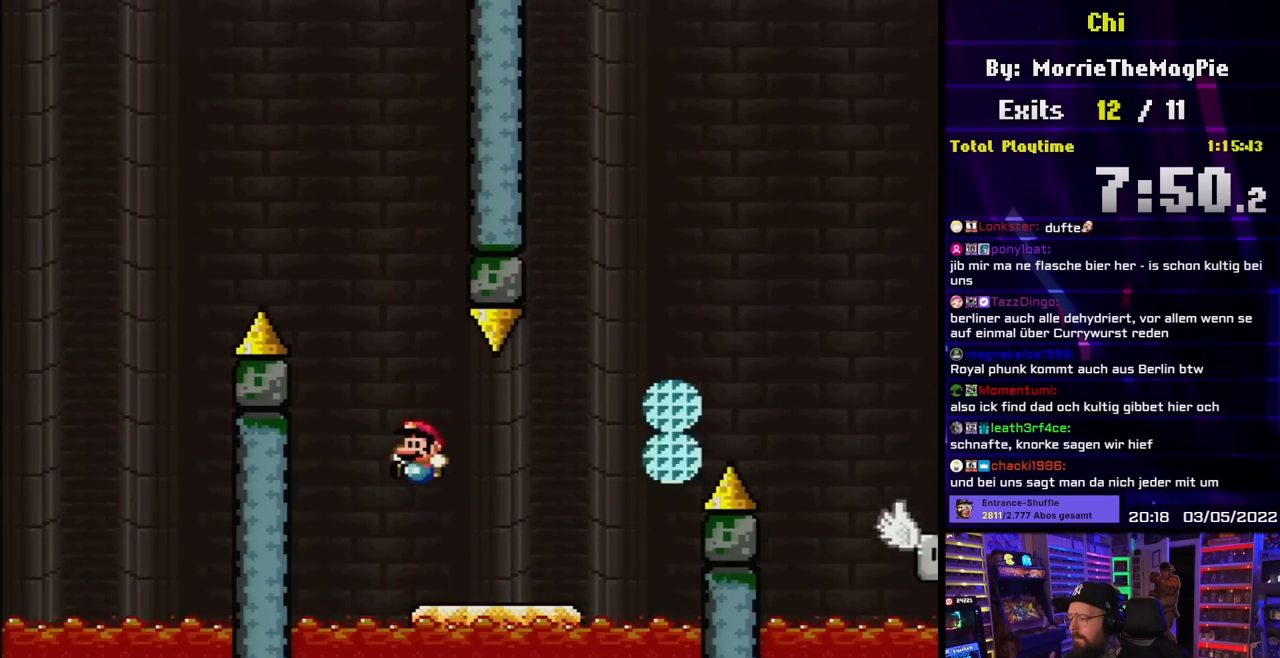
{"buttons": ["Y", "DPAD_RIGHT"], "events": [[217, "B", "up"], [233, "DPAD_RIGHT", "down"]]}
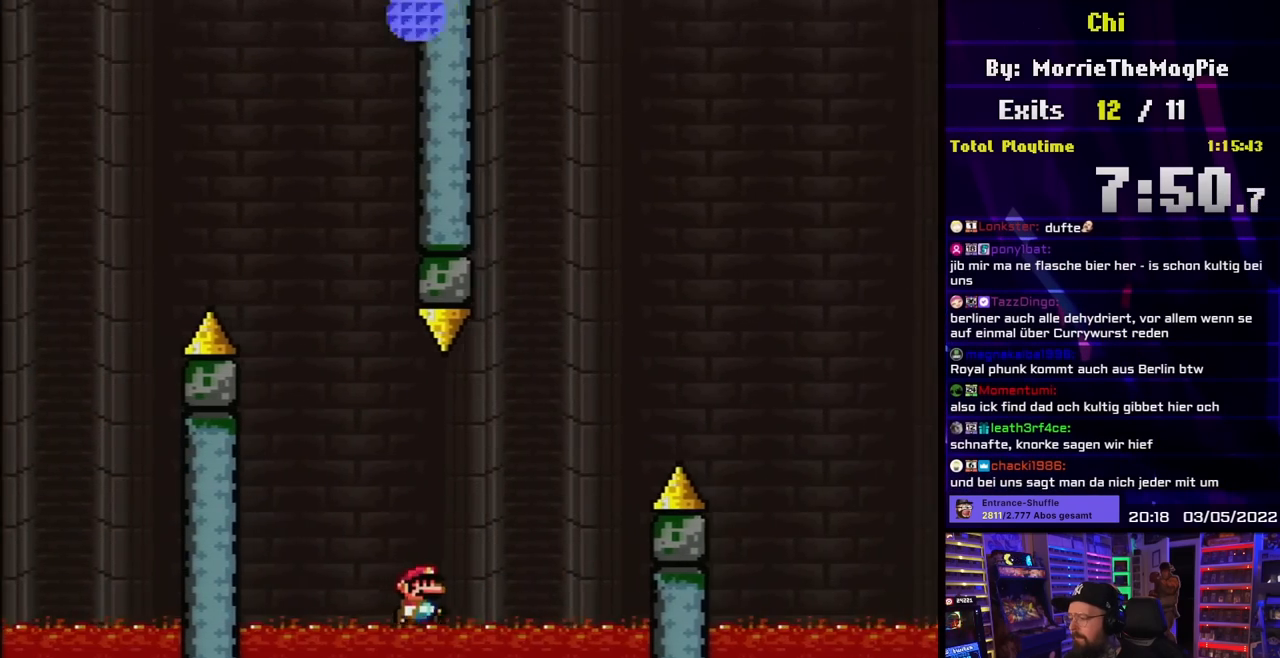
{"buttons": ["B", "Y"], "events": [[167, "B", "down"], [250, "DPAD_LEFT", "down"], [250, "DPAD_RIGHT", "up"], [383, "DPAD_LEFT", "up"]]}
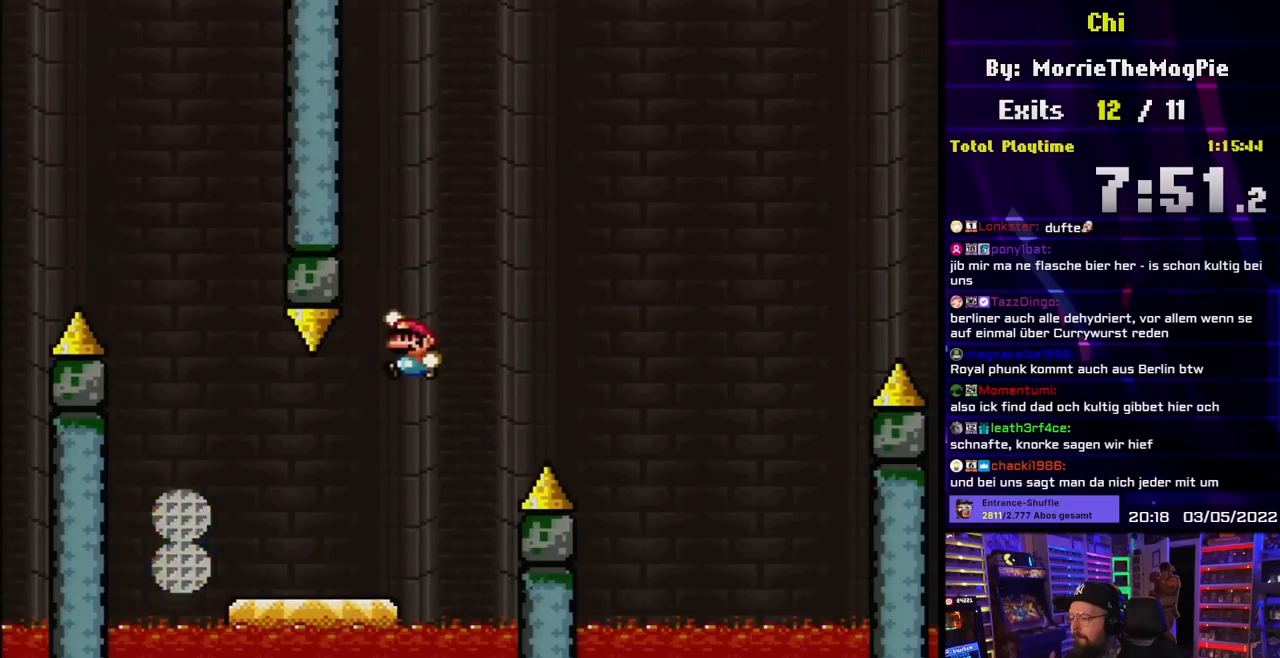
{"buttons": ["B", "Y", "DPAD_LEFT"], "events": [[250, "DPAD_LEFT", "down"]]}
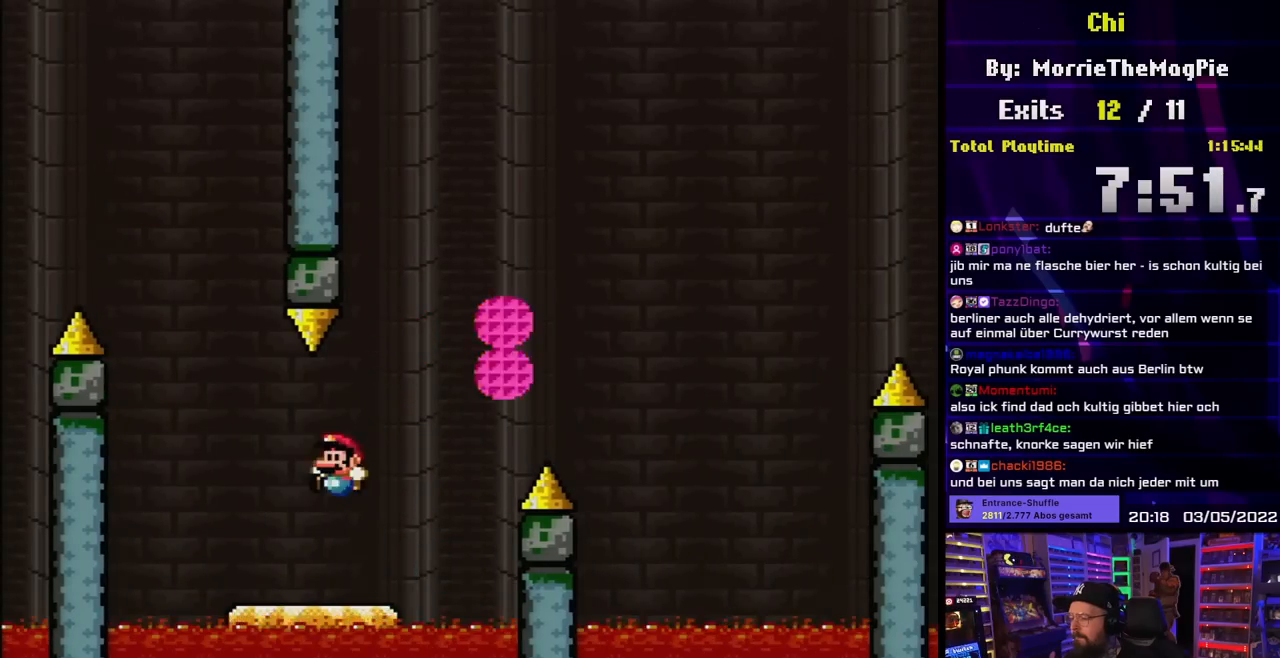
{"buttons": ["Y", "DPAD_RIGHT"], "events": [[83, "DPAD_LEFT", "up"], [133, "B", "up"], [133, "DPAD_RIGHT", "down"]]}
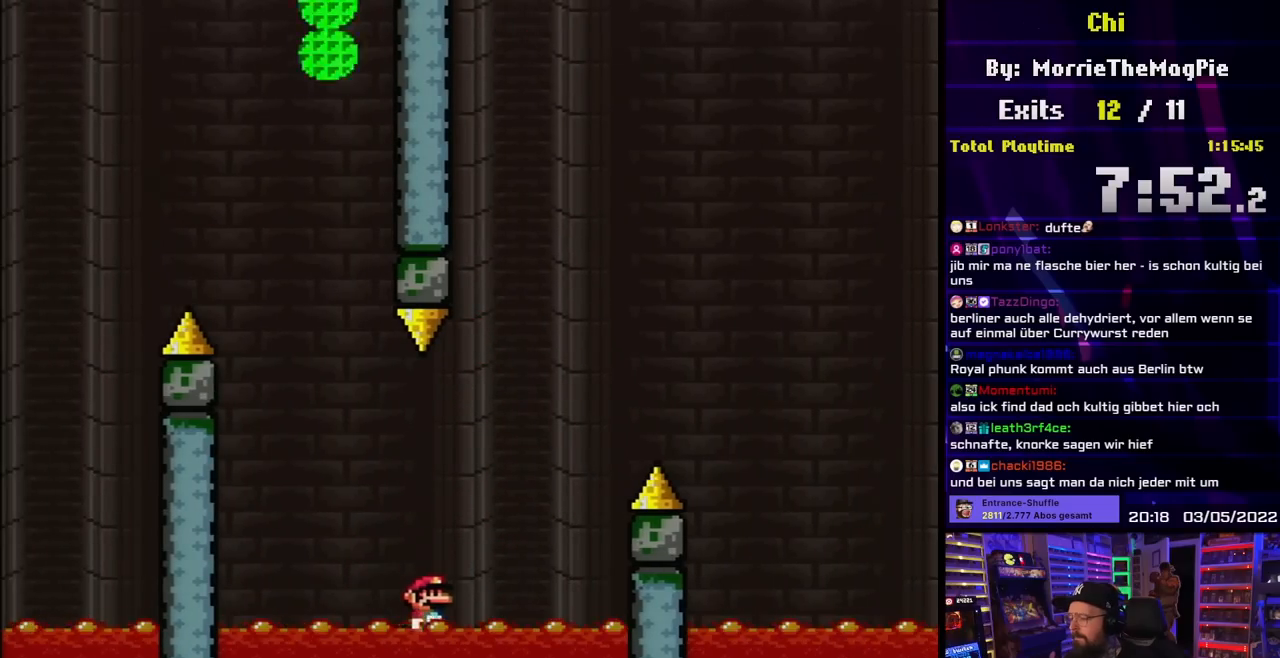
{"buttons": ["B", "Y", "DPAD_RIGHT"], "events": [[117, "B", "down"], [300, "DPAD_LEFT", "down"], [300, "DPAD_RIGHT", "up"], [317, "DPAD_LEFT", "up"], [317, "DPAD_RIGHT", "down"]]}
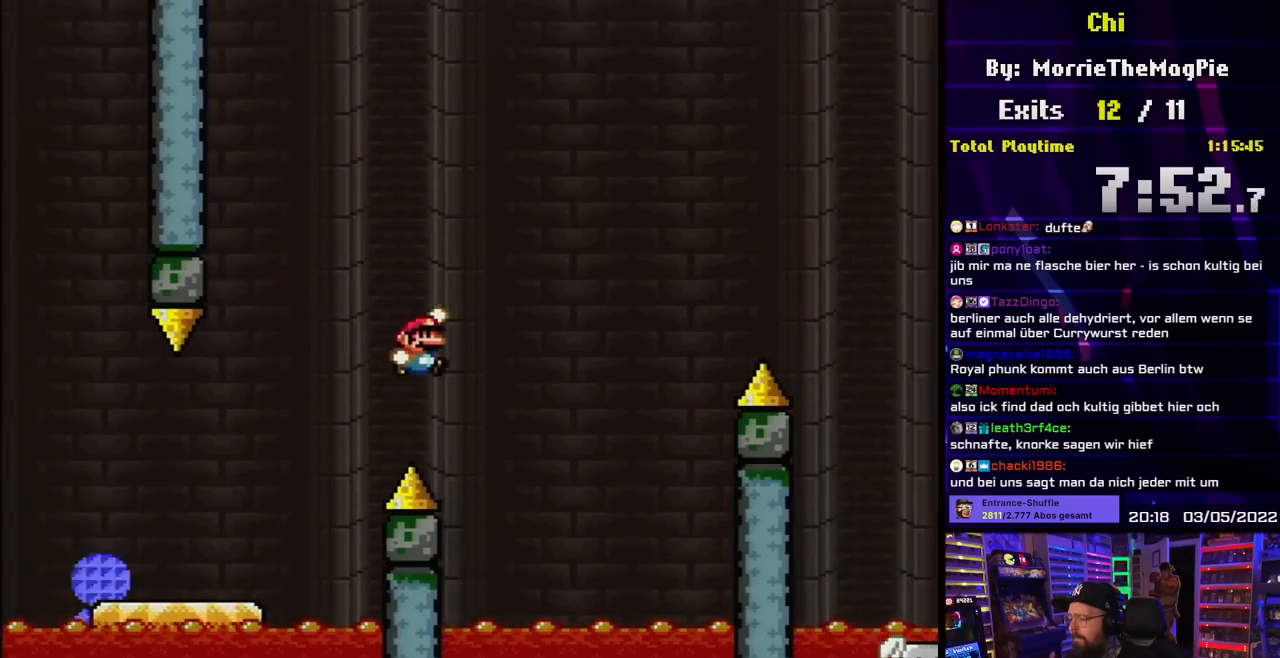
{"buttons": ["B", "Y", "DPAD_RIGHT"], "events": []}
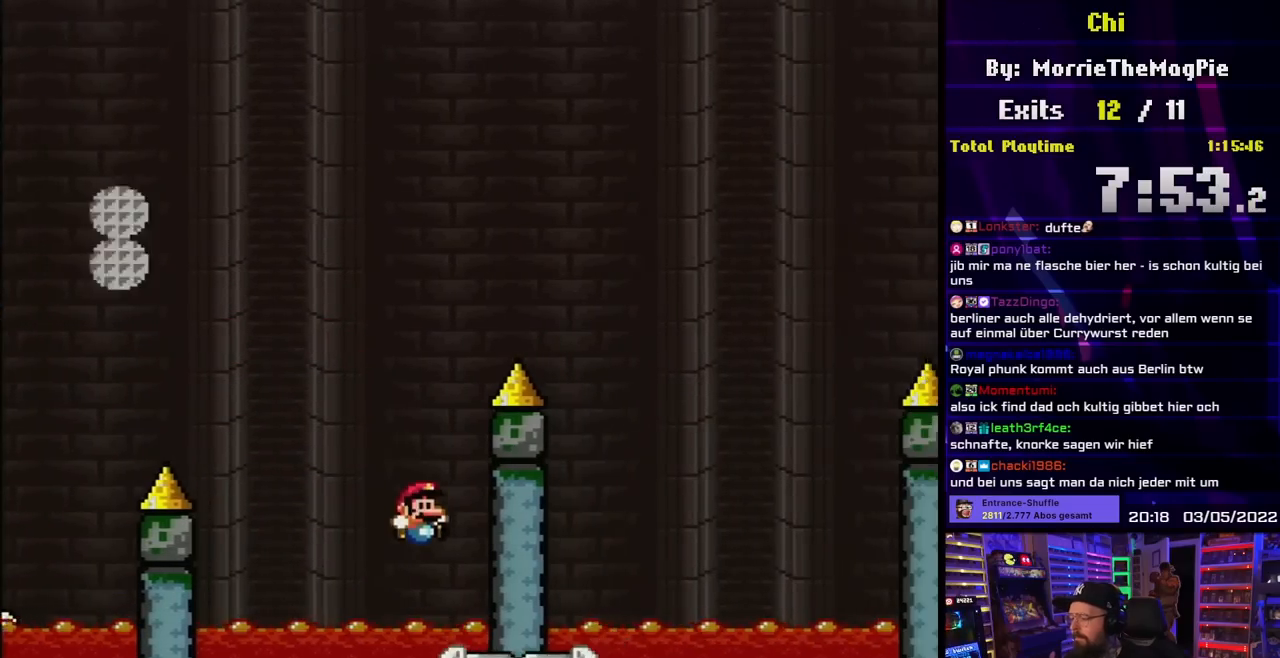
{"buttons": ["Y"], "events": [[100, "DPAD_LEFT", "down"], [100, "DPAD_RIGHT", "up"], [233, "DPAD_LEFT", "up"], [417, "B", "up"]]}
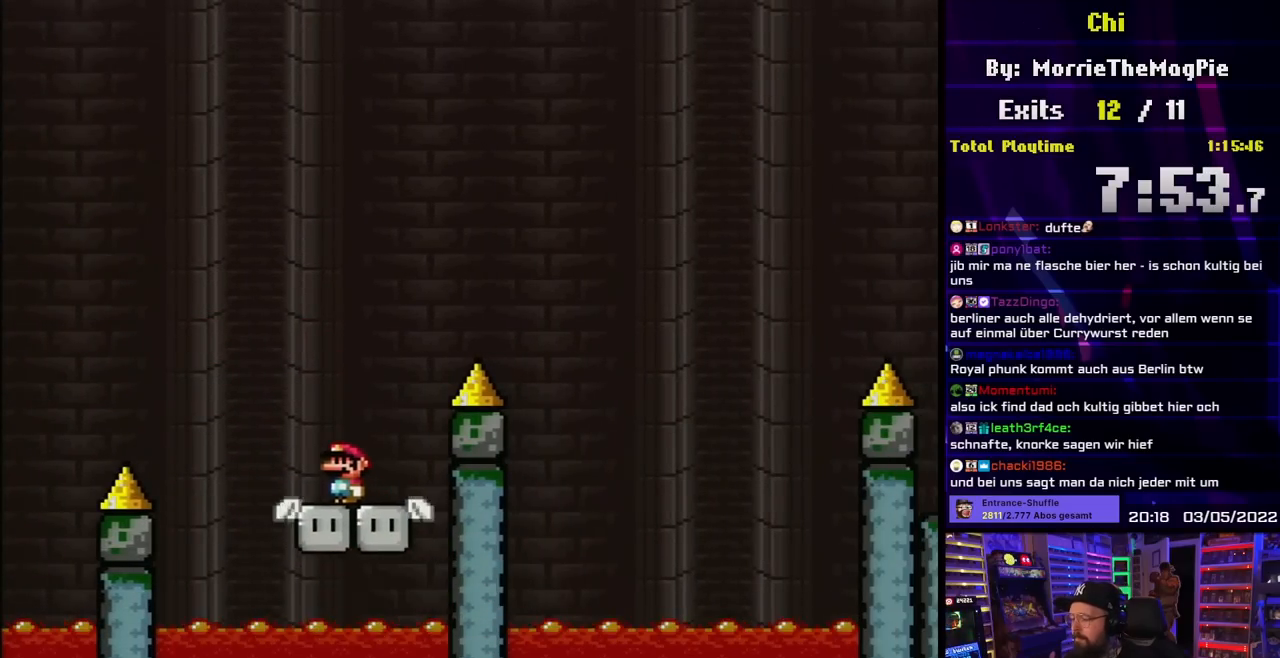
{"buttons": ["Y"], "events": []}
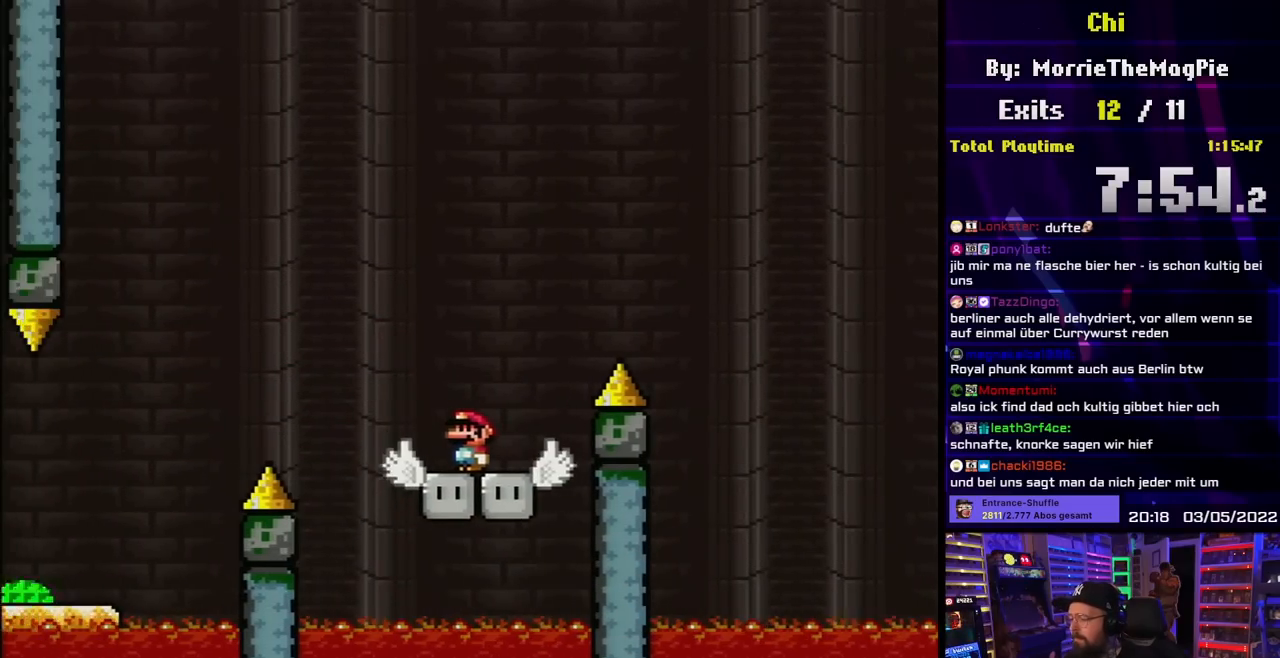
{"buttons": ["B", "Y", "DPAD_RIGHT"], "events": [[100, "DPAD_RIGHT", "down"], [250, "B", "down"], [267, "DPAD_RIGHT", "up"], [367, "DPAD_RIGHT", "down"]]}
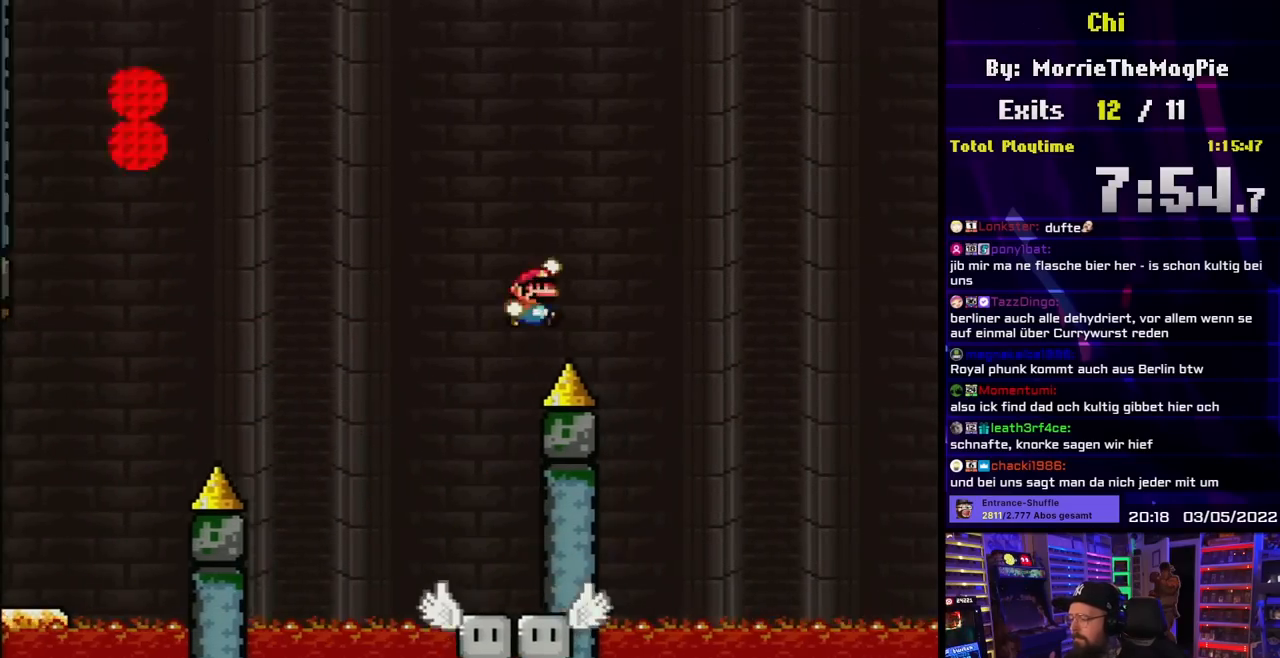
{"buttons": ["B", "Y", "DPAD_LEFT"], "events": [[417, "DPAD_RIGHT", "up"], [433, "DPAD_LEFT", "down"]]}
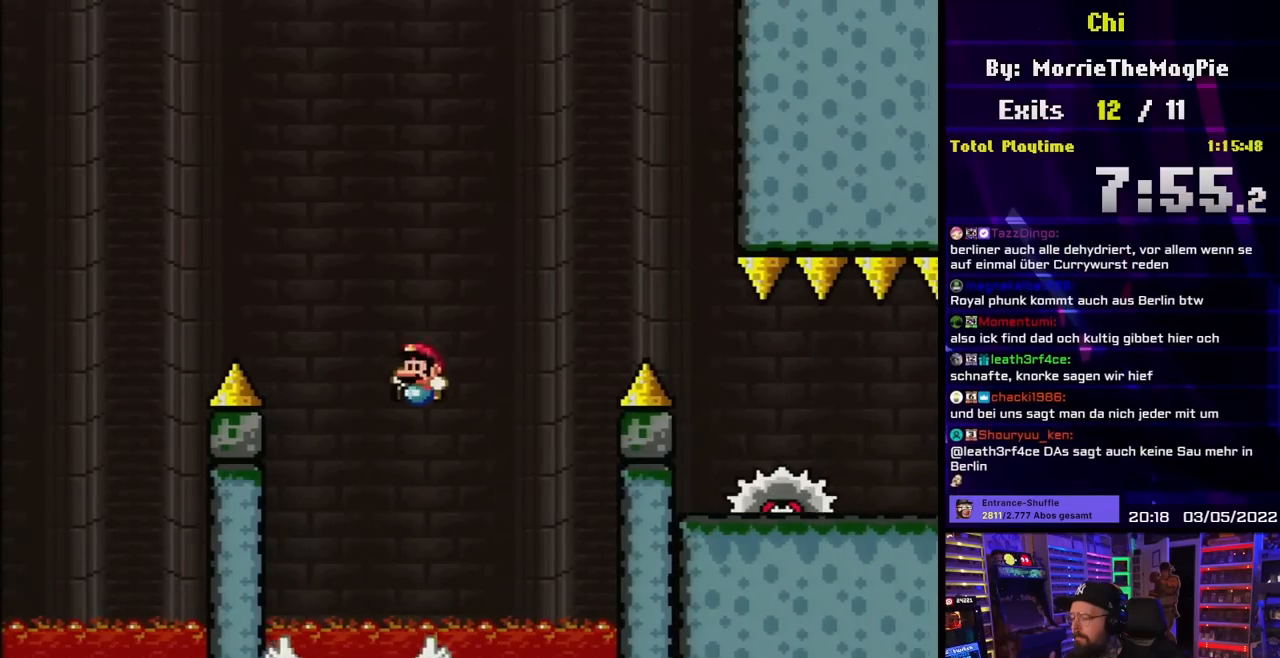
{"buttons": [], "events": [[83, "DPAD_LEFT", "up"], [133, "DPAD_RIGHT", "down"], [300, "DPAD_RIGHT", "up"], [383, "DPAD_LEFT", "down"], [400, "B", "up"], [483, "DPAD_LEFT", "up"], [500, "Y", "up"]]}
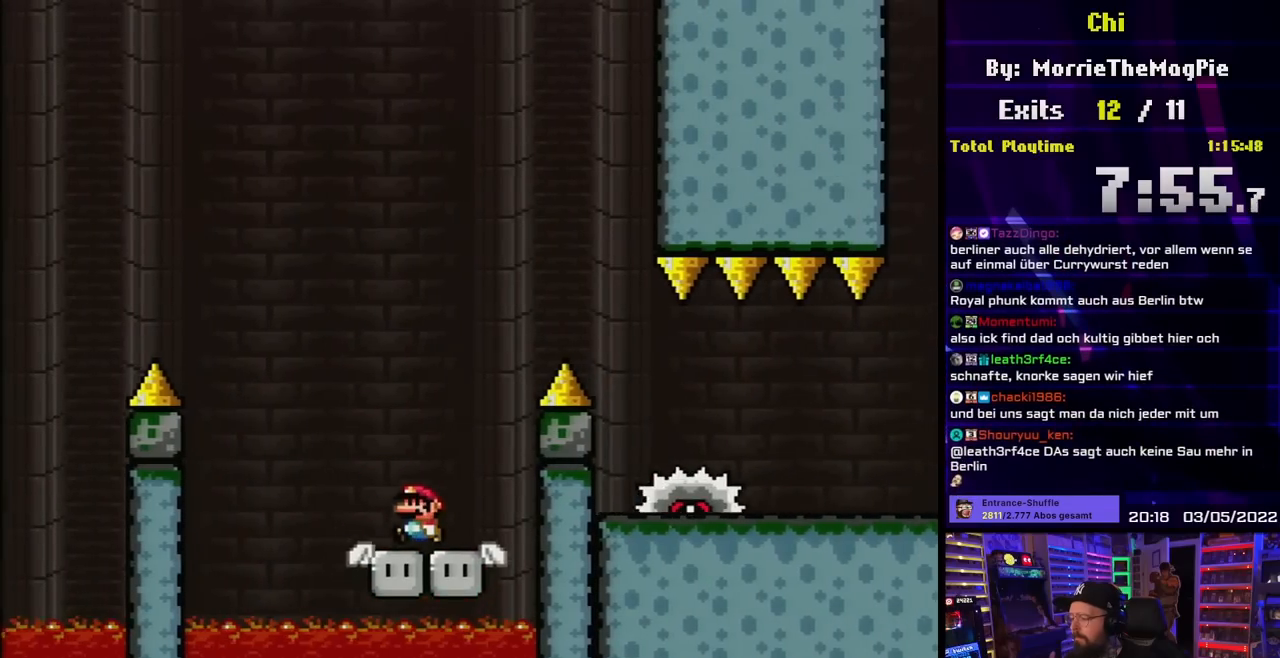
{"buttons": ["A", "X", "DPAD_RIGHT"], "events": [[17, "X", "down"], [183, "DPAD_RIGHT", "down"], [267, "A", "down"]]}
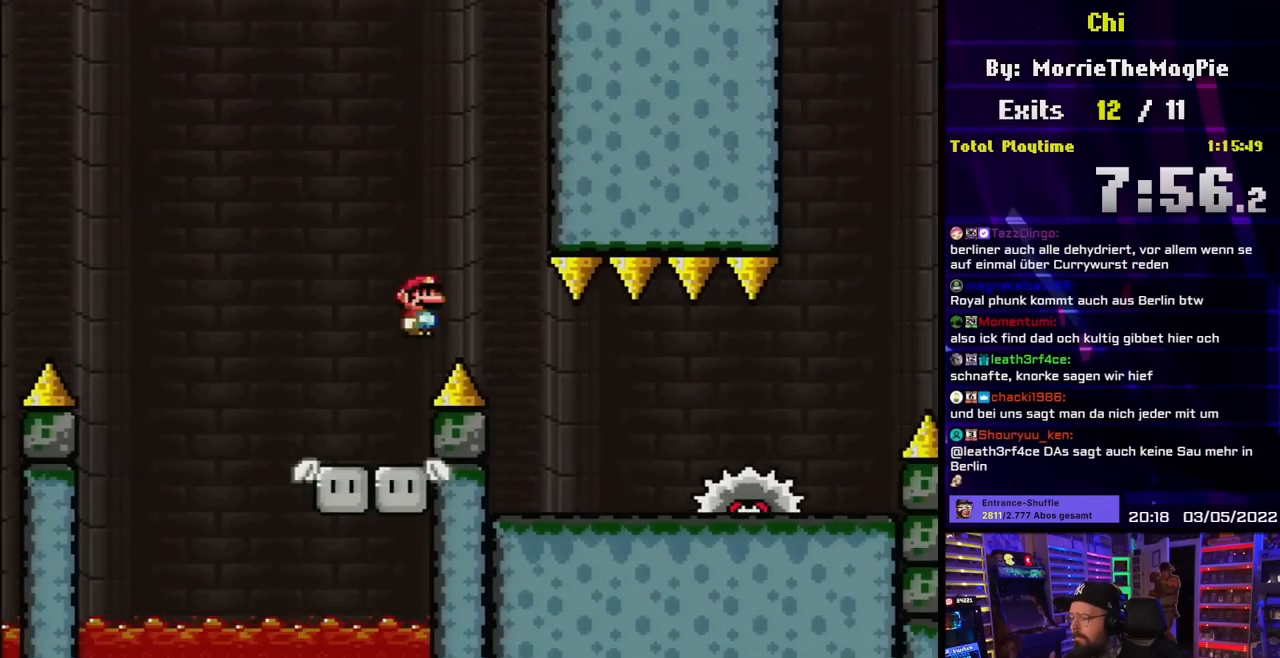
{"buttons": ["X"], "events": [[67, "A", "up"], [200, "DPAD_DOWN", "down"], [200, "DPAD_RIGHT", "up"], [217, "DPAD_DOWN", "up"], [217, "DPAD_LEFT", "down"], [333, "DPAD_LEFT", "up"]]}
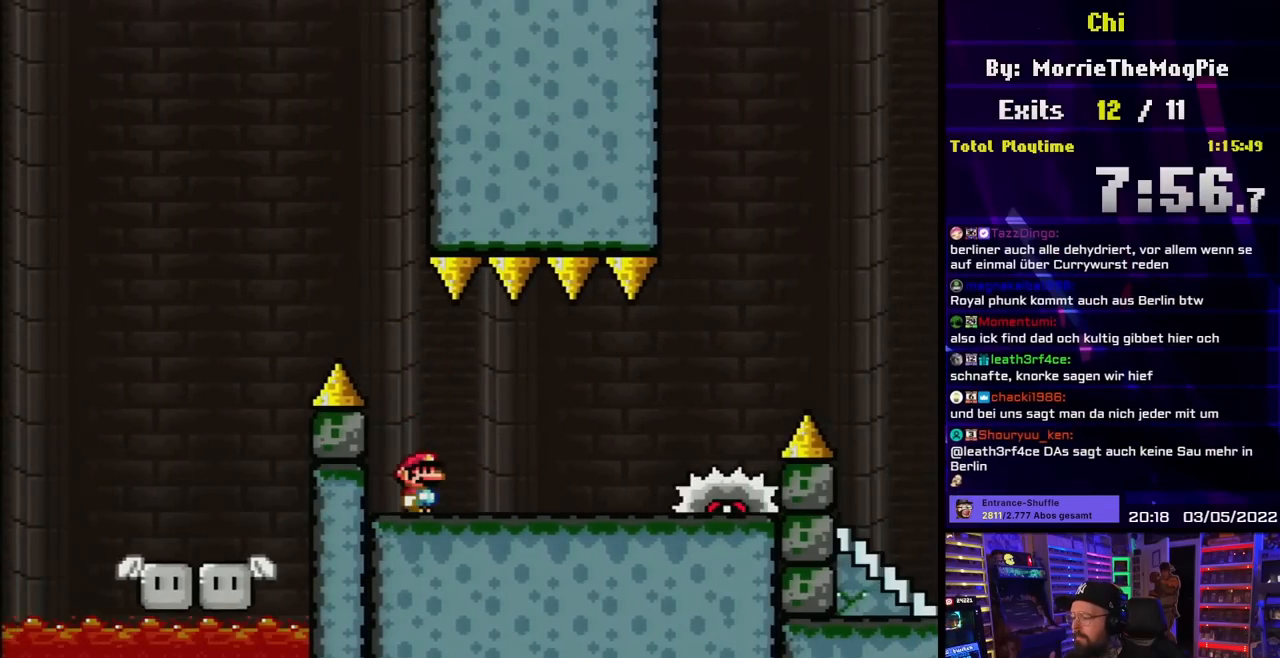
{"buttons": ["A", "X", "DPAD_RIGHT"], "events": [[117, "DPAD_RIGHT", "down"], [233, "A", "down"], [300, "A", "up"], [433, "A", "down"]]}
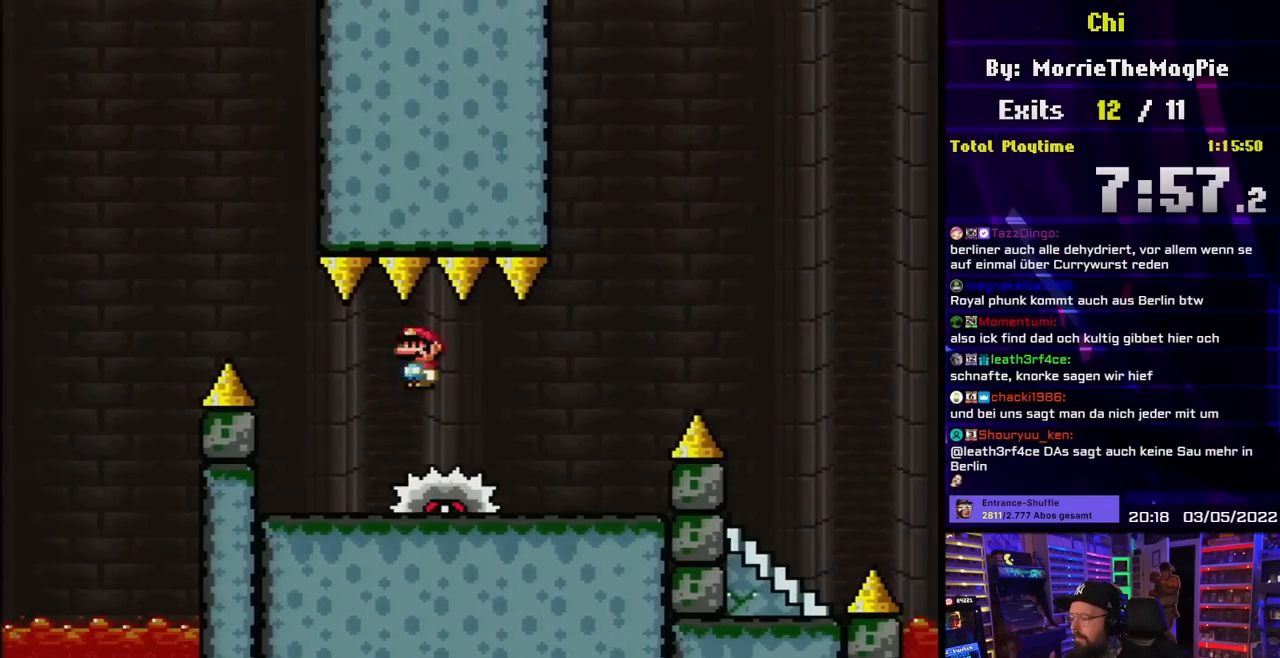
{"buttons": ["X"], "events": [[267, "A", "up"], [267, "DPAD_LEFT", "down"], [267, "DPAD_RIGHT", "up"], [400, "DPAD_LEFT", "up"]]}
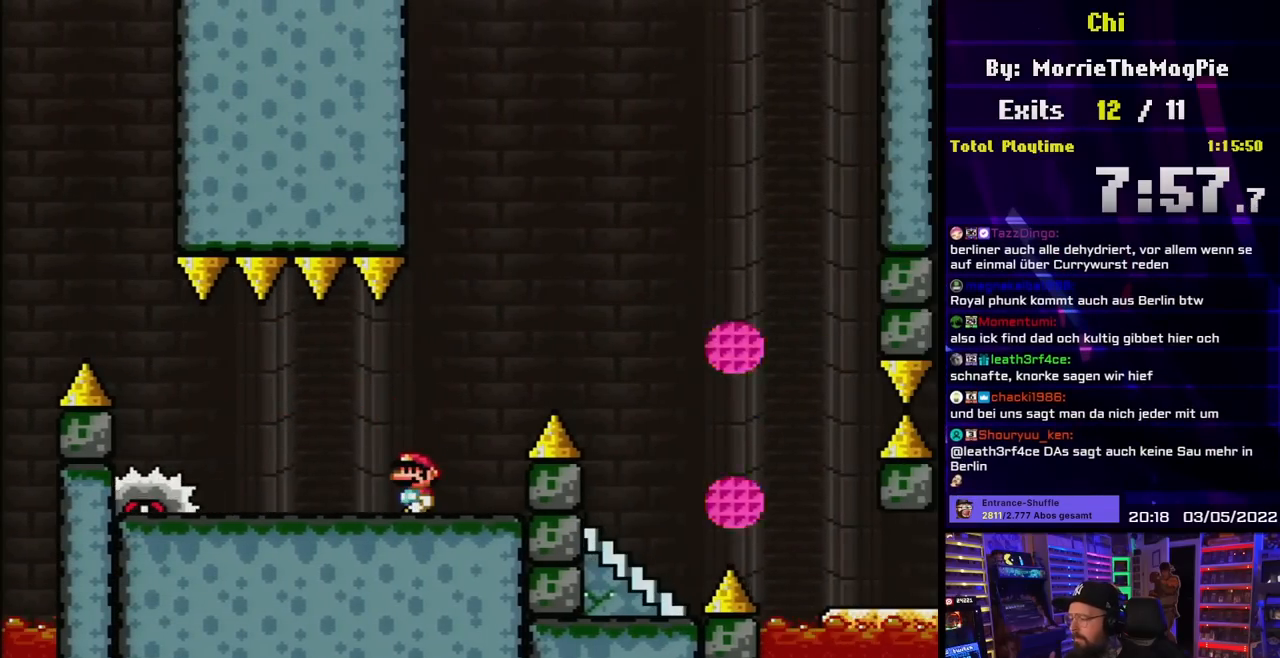
{"buttons": ["A", "X"], "events": [[267, "DPAD_RIGHT", "down"], [367, "X", "up"], [417, "X", "down"], [433, "A", "down"], [483, "DPAD_RIGHT", "up"]]}
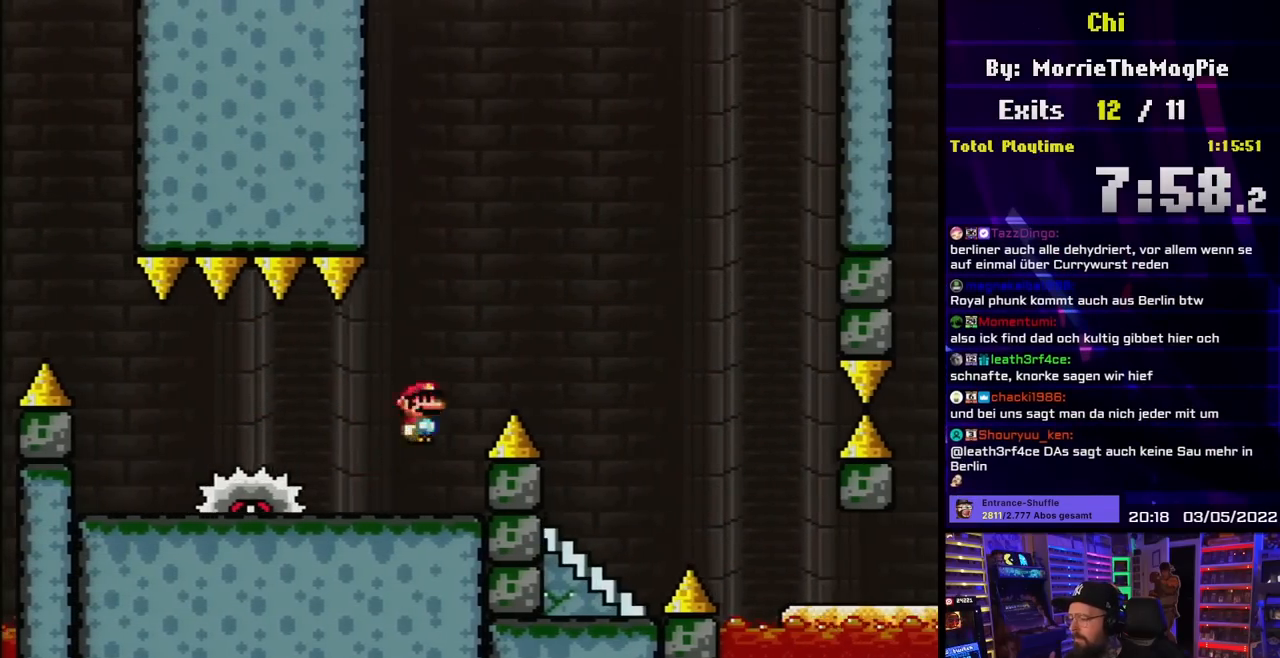
{"buttons": ["A", "X", "DPAD_RIGHT"], "events": [[33, "DPAD_LEFT", "down"], [83, "A", "up"], [150, "DPAD_LEFT", "up"], [217, "A", "down"], [317, "A", "up"], [367, "DPAD_RIGHT", "down"], [417, "A", "down"]]}
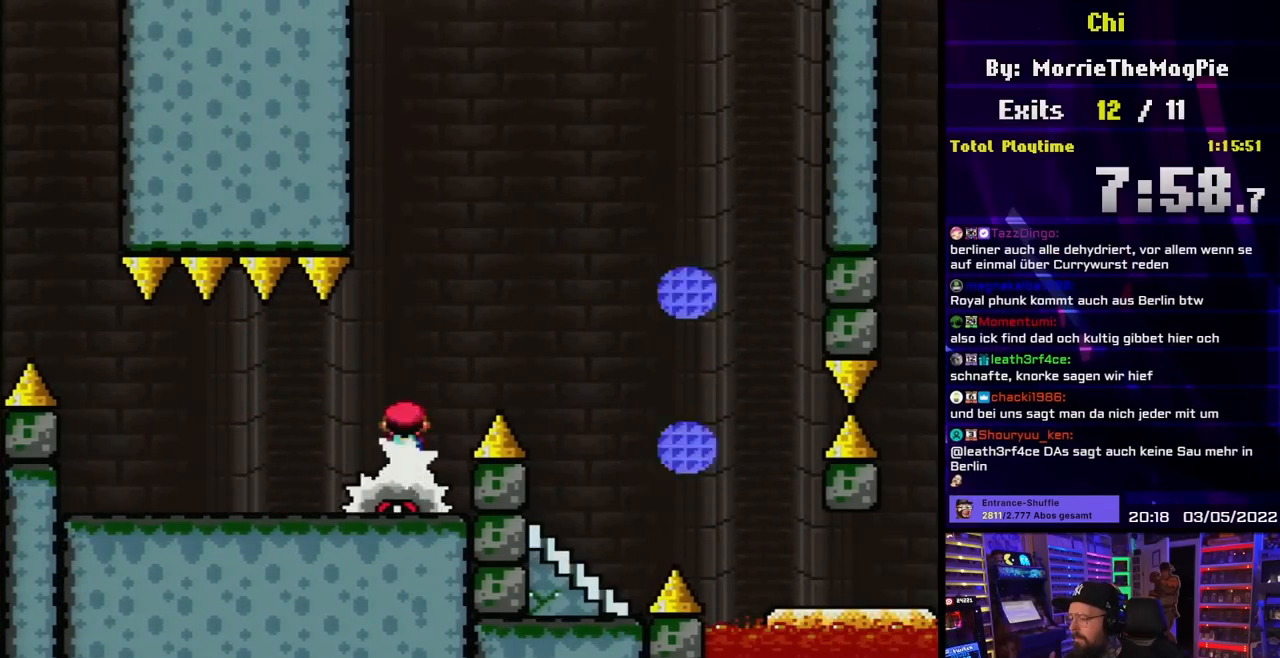
{"buttons": ["A", "X"], "events": [[17, "DPAD_RIGHT", "up"], [317, "DPAD_LEFT", "down"], [433, "DPAD_LEFT", "up"]]}
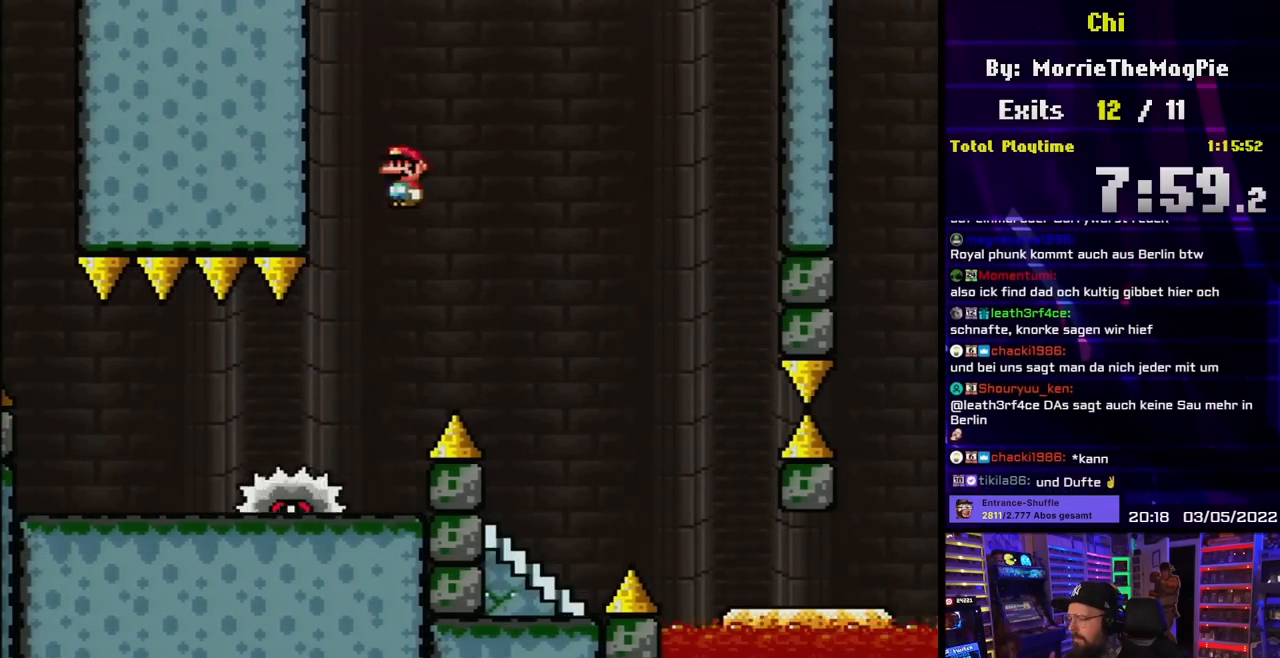
{"buttons": ["X", "DPAD_RIGHT"], "events": [[417, "A", "up"], [450, "DPAD_RIGHT", "down"]]}
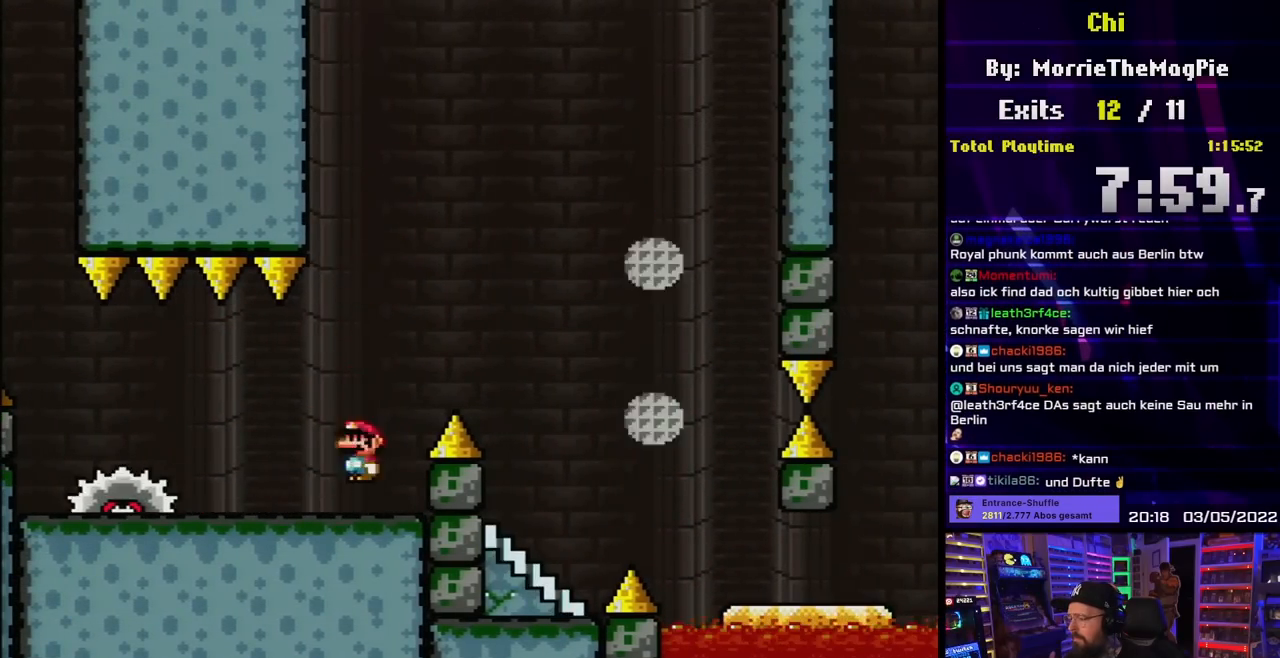
{"buttons": ["X"], "events": [[50, "DPAD_RIGHT", "up"]]}
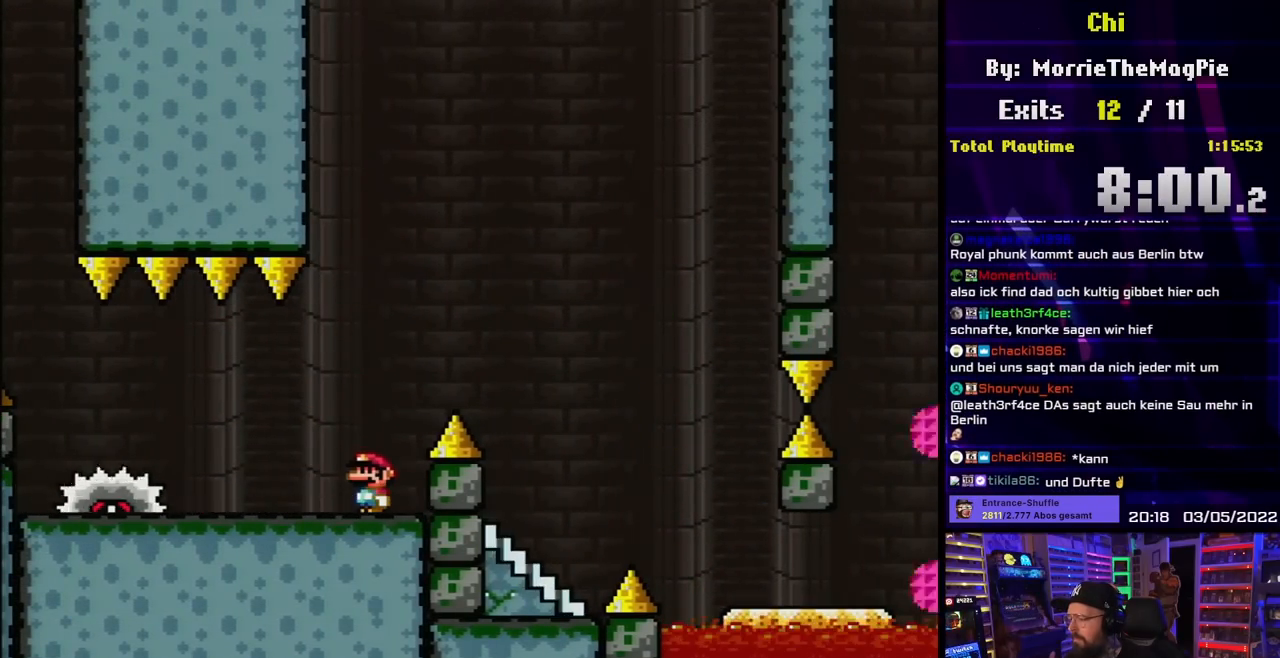
{"buttons": ["A", "X"], "events": [[83, "A", "down"]]}
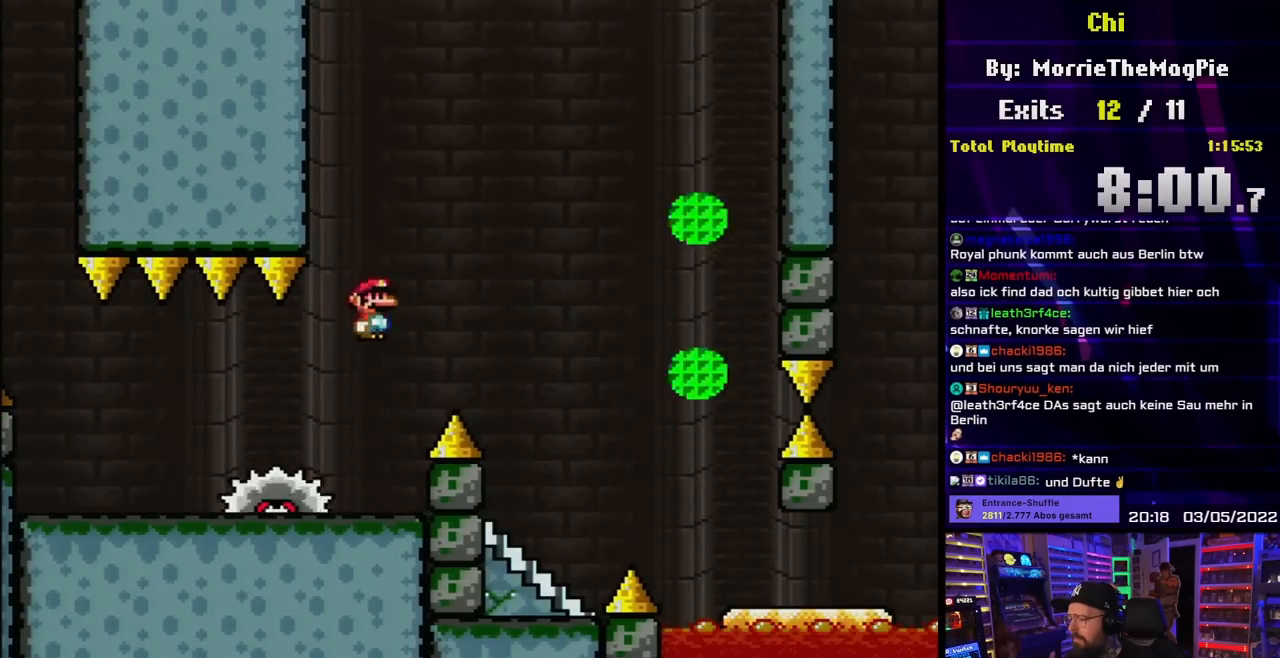
{"buttons": ["A", "X", "DPAD_RIGHT"], "events": [[67, "A", "up"], [183, "A", "down"], [350, "DPAD_RIGHT", "down"]]}